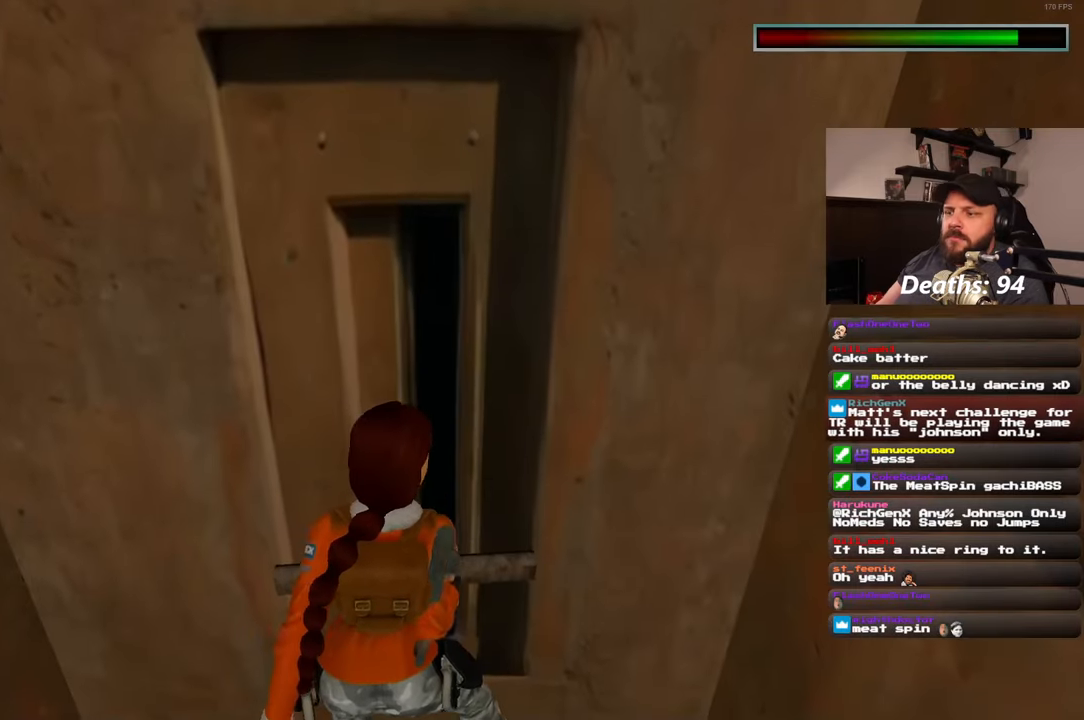
Gameplay with a controller (PlayStation layout); each line is a JSON object with the inputs held at the frame after it. "events" lists button and stick changes between this image and that frame as [ms after this image, input, new state], when the widget could be followed in between. Not read: R2.
{"buttons": [], "left_stick": "center", "right_stick": "down-left", "events": [[283, "right_stick", "down-left"]]}
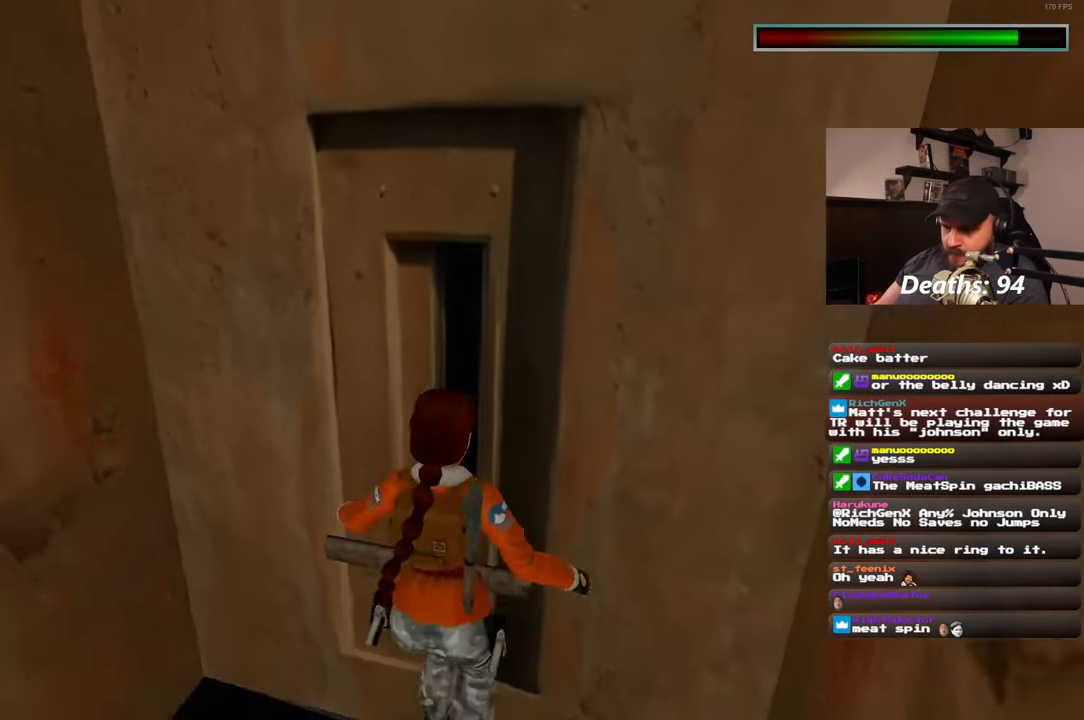
{"buttons": [], "left_stick": "center", "right_stick": "left", "events": [[117, "right_stick", "center"], [350, "right_stick", "down"], [467, "right_stick", "left"]]}
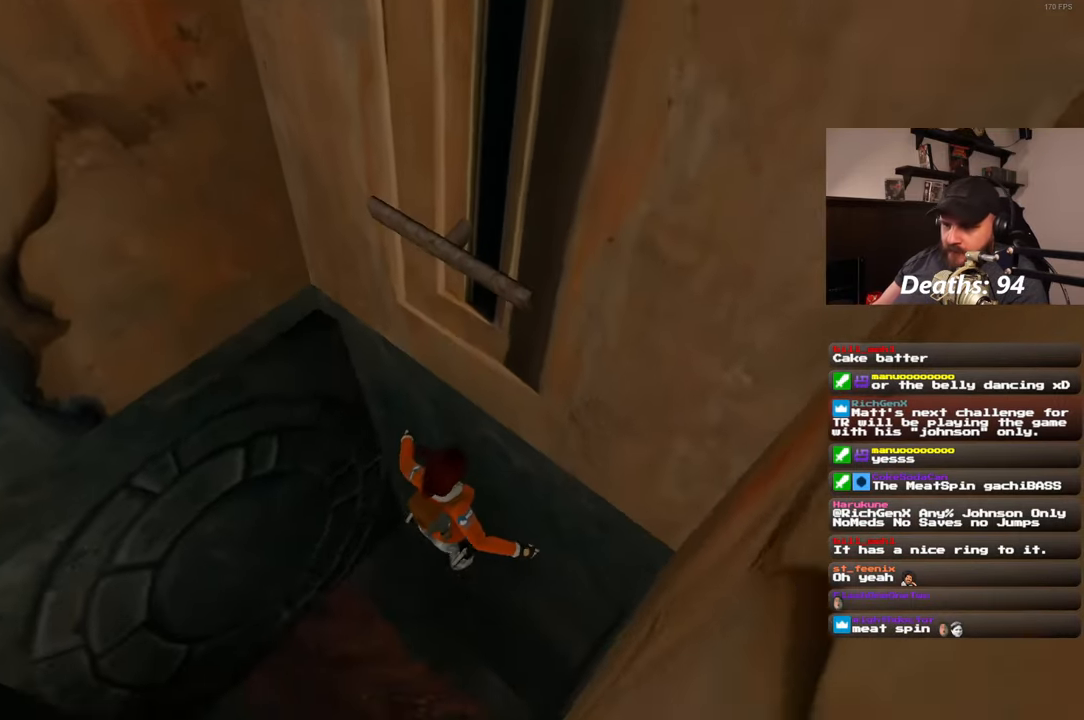
{"buttons": [], "left_stick": "up-left", "right_stick": "up-left", "events": [[67, "right_stick", "up-left"], [150, "left_stick", "up-left"]]}
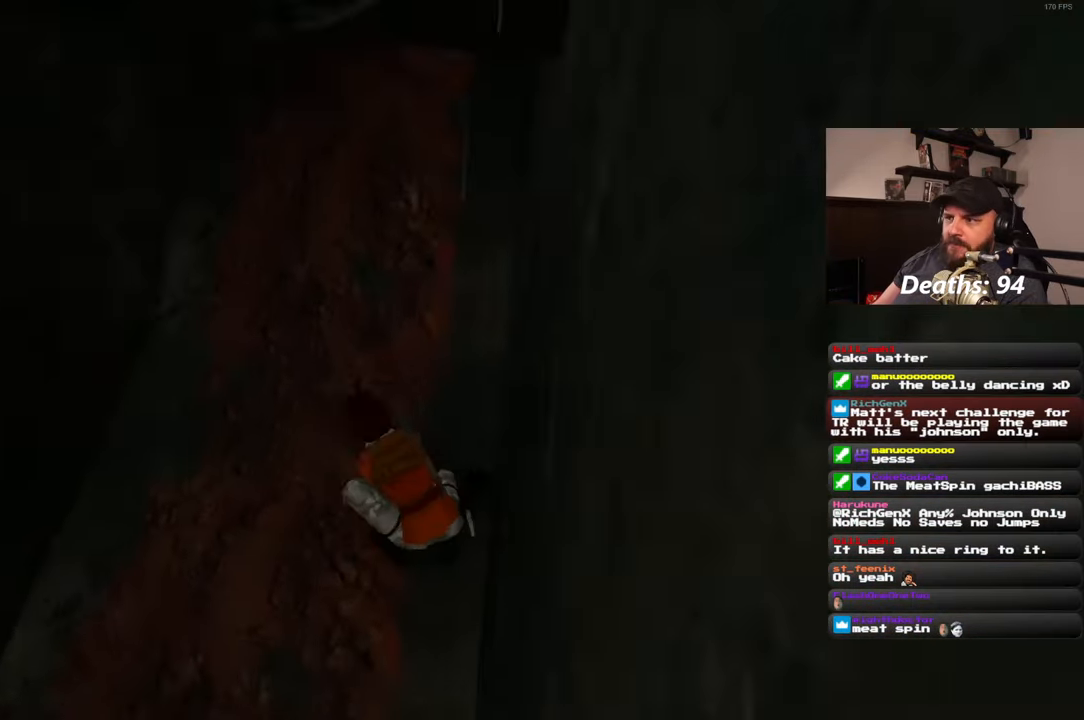
{"buttons": [], "left_stick": "center", "right_stick": "center", "events": [[150, "right_stick", "up"], [167, "left_stick", "up"], [383, "right_stick", "center"], [400, "left_stick", "center"]]}
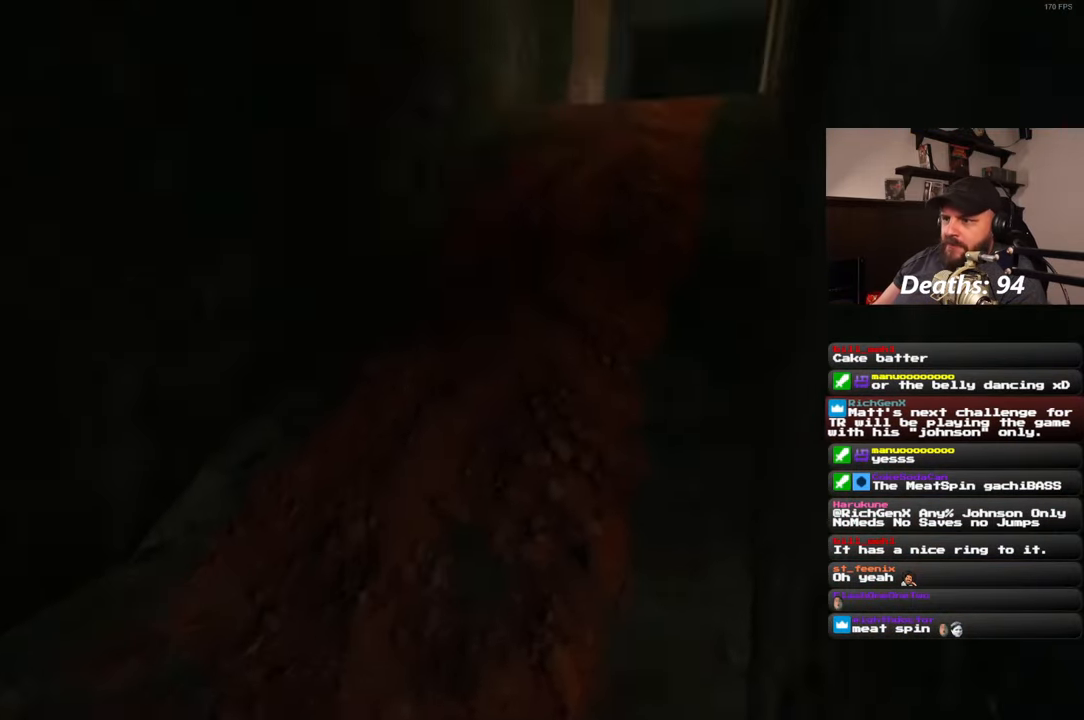
{"buttons": [], "left_stick": "up", "right_stick": "left", "events": [[83, "right_stick", "left"], [183, "left_stick", "up-left"], [500, "left_stick", "up"]]}
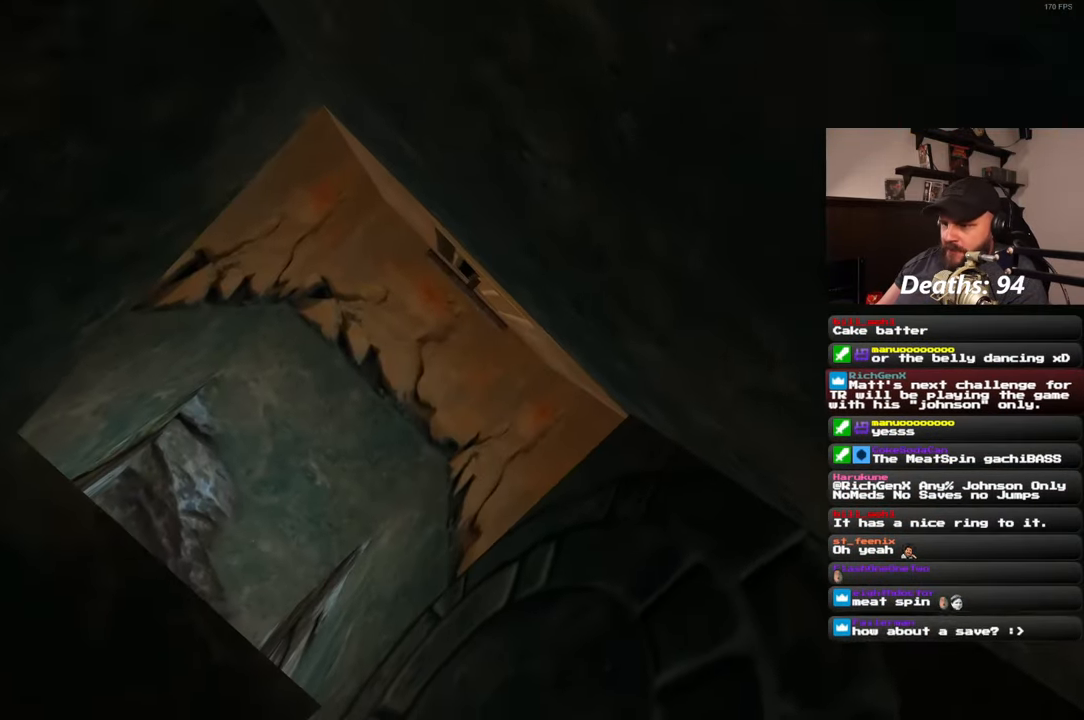
{"buttons": [], "left_stick": "up", "right_stick": "center", "events": [[100, "right_stick", "center"], [233, "right_stick", "right"], [450, "right_stick", "center"]]}
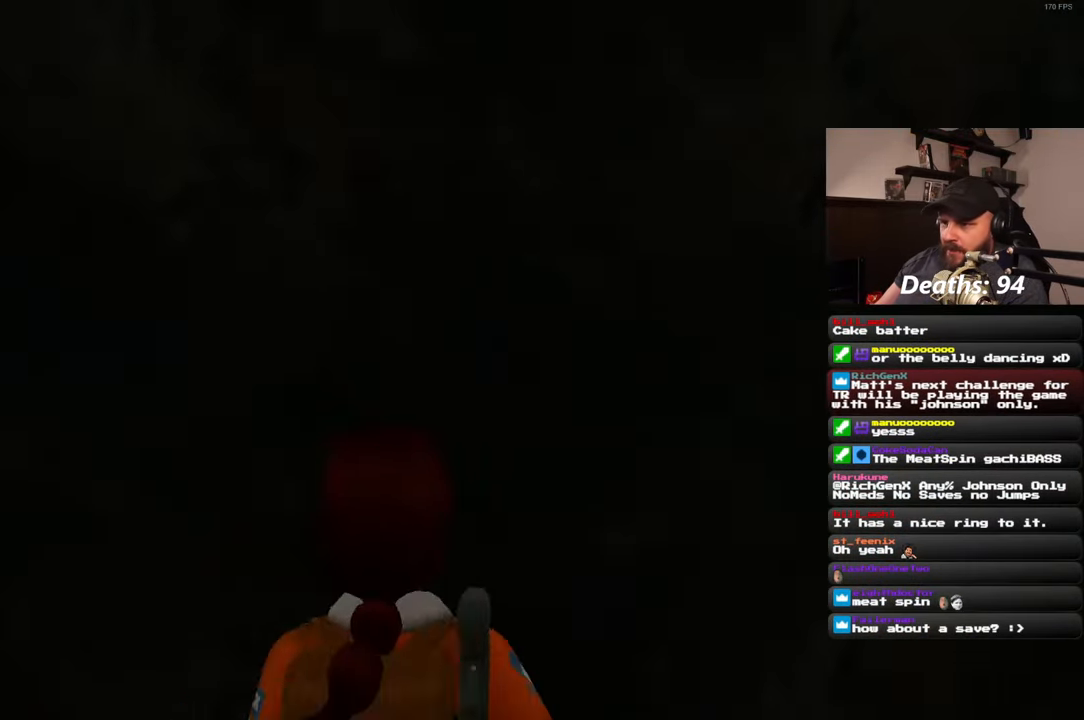
{"buttons": [], "left_stick": "up-left", "right_stick": "up-left", "events": [[100, "left_stick", "left"], [100, "right_stick", "left"], [317, "left_stick", "up-left"], [500, "right_stick", "up-left"]]}
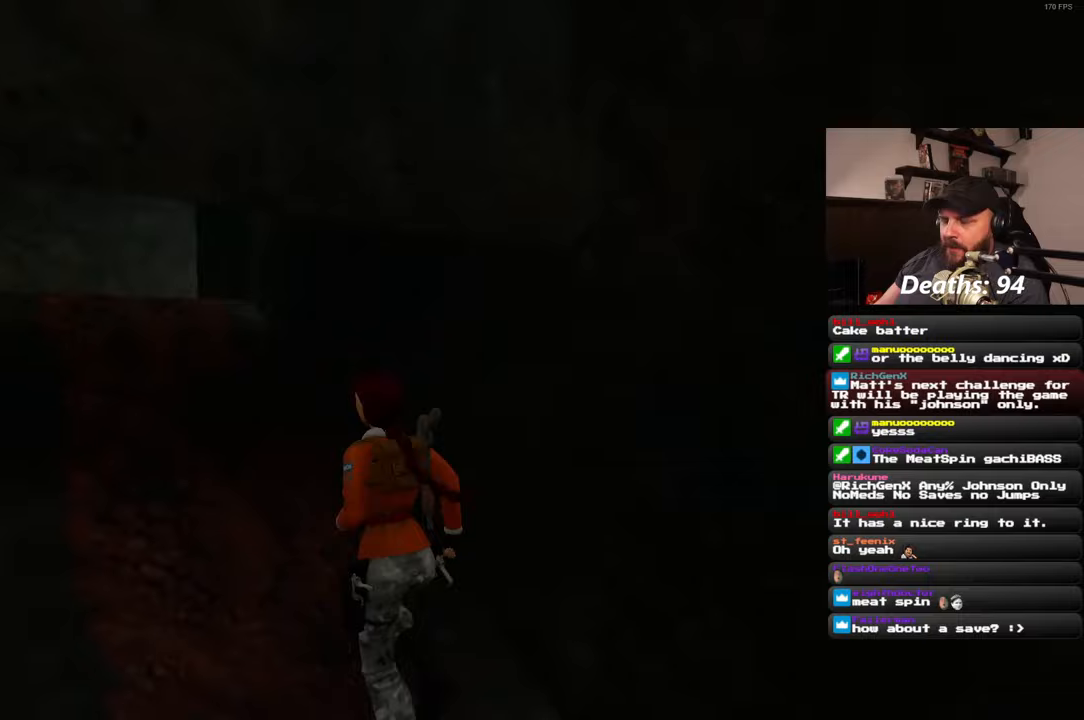
{"buttons": [], "left_stick": "up", "right_stick": "center", "events": [[17, "left_stick", "up"], [150, "right_stick", "up"], [267, "right_stick", "up-left"], [467, "right_stick", "center"]]}
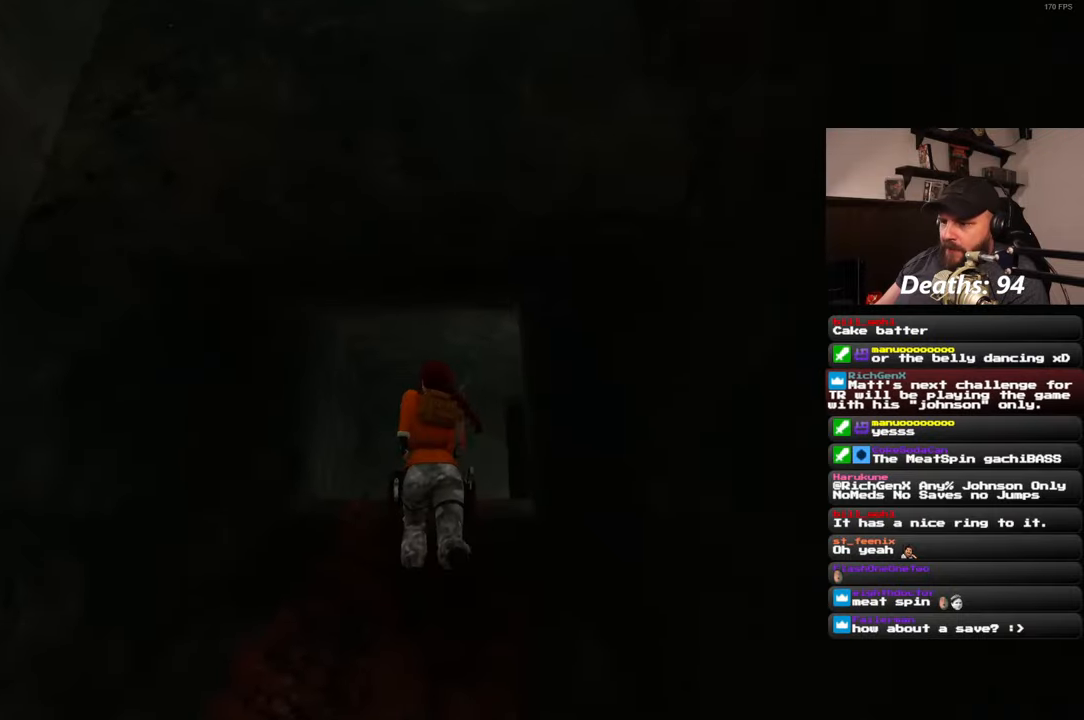
{"buttons": [], "left_stick": "up", "right_stick": "down-right", "events": [[367, "right_stick", "down-right"]]}
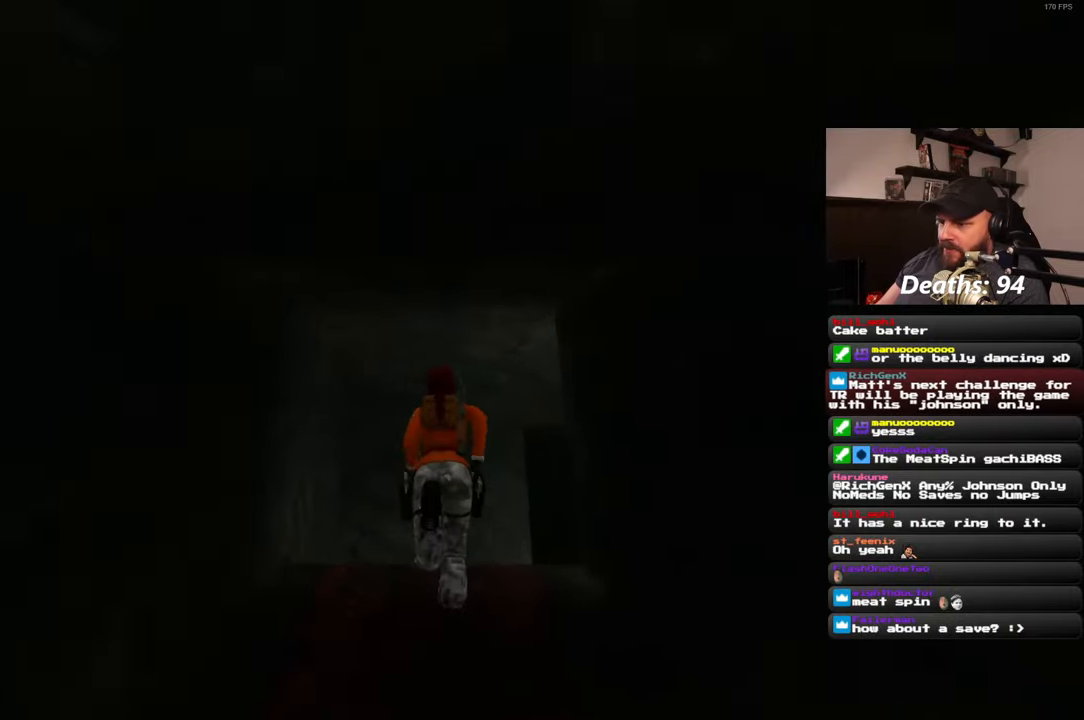
{"buttons": [], "left_stick": "center", "right_stick": "down-right", "events": [[183, "left_stick", "up-left"], [433, "left_stick", "center"]]}
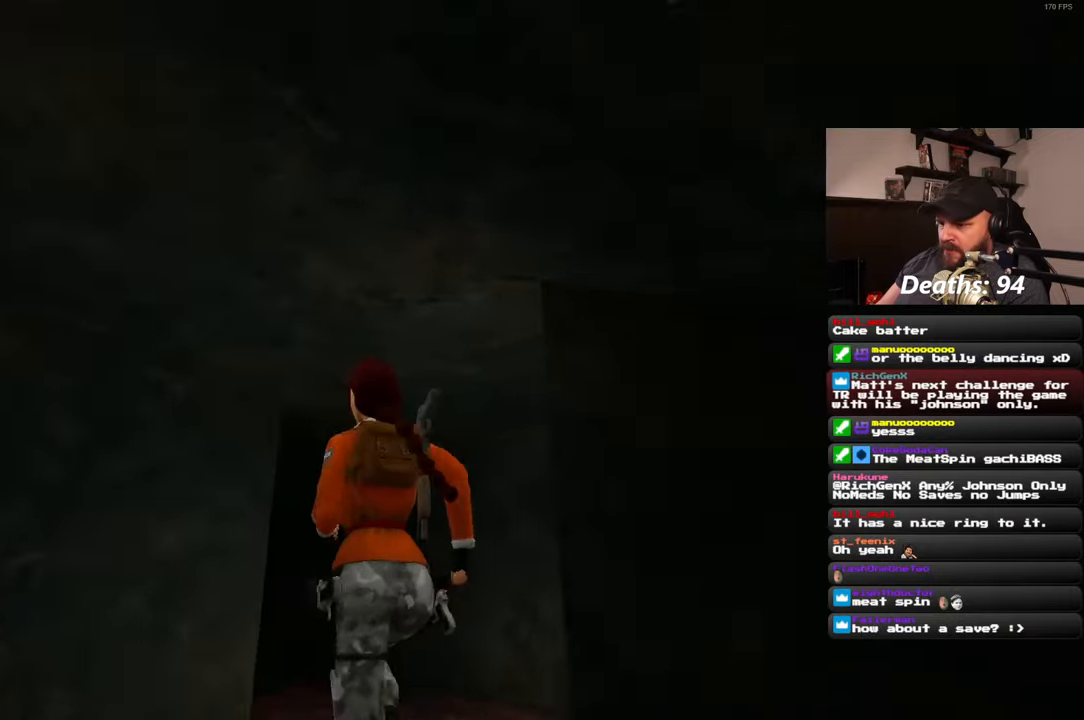
{"buttons": [], "left_stick": "up-right", "right_stick": "down-right", "events": [[150, "left_stick", "right"], [500, "left_stick", "up-right"]]}
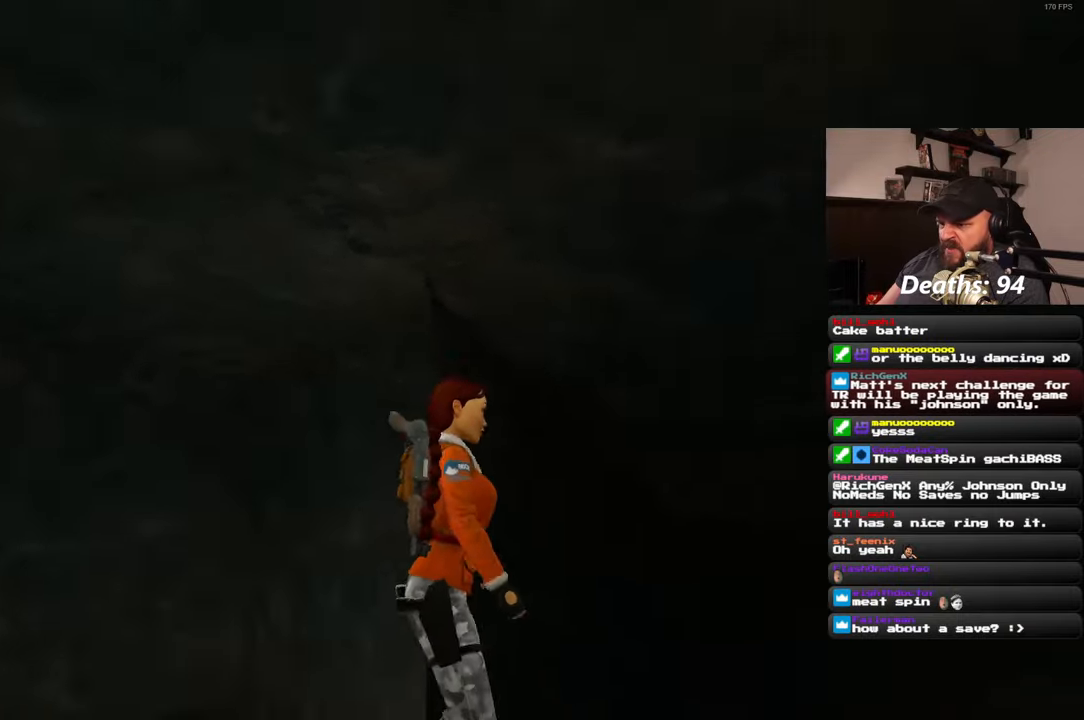
{"buttons": [], "left_stick": "up", "right_stick": "center", "events": [[317, "left_stick", "up"], [450, "right_stick", "center"]]}
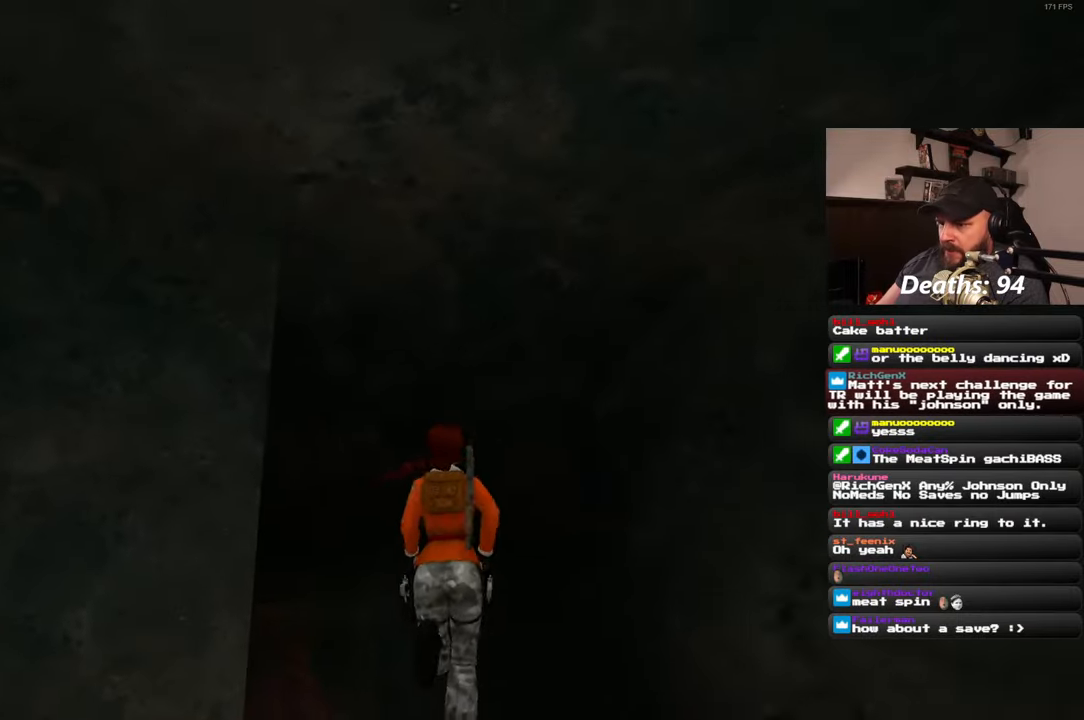
{"buttons": [], "left_stick": "up", "right_stick": "center", "events": [[350, "right_stick", "left"], [467, "right_stick", "center"]]}
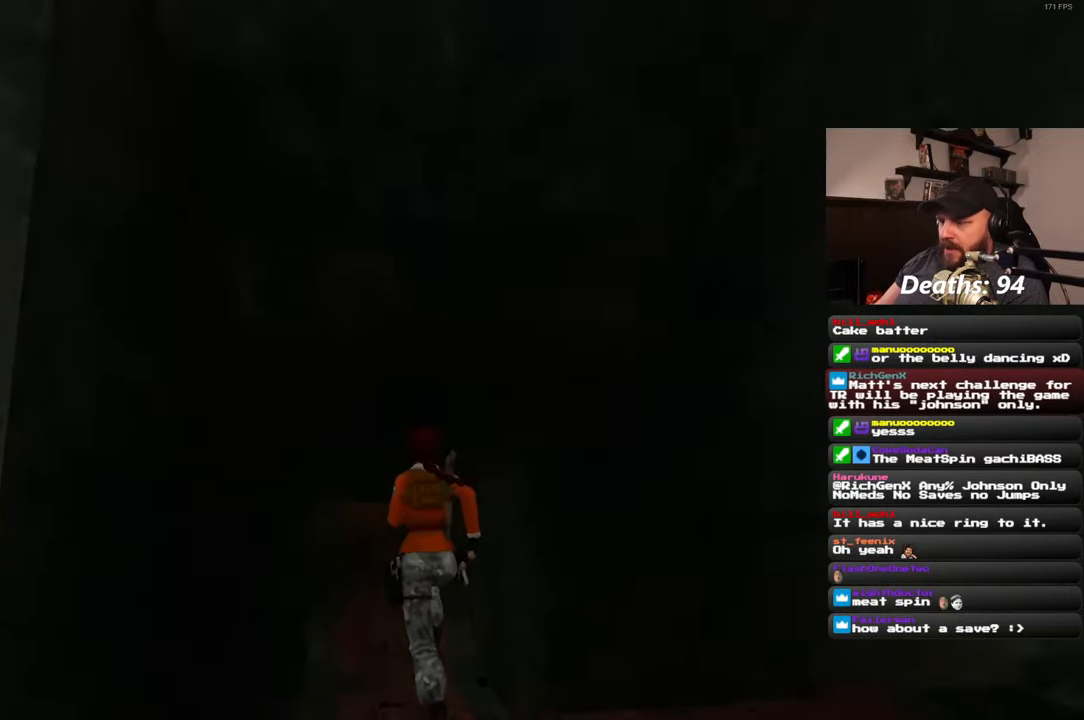
{"buttons": [], "left_stick": "up", "right_stick": "center", "events": []}
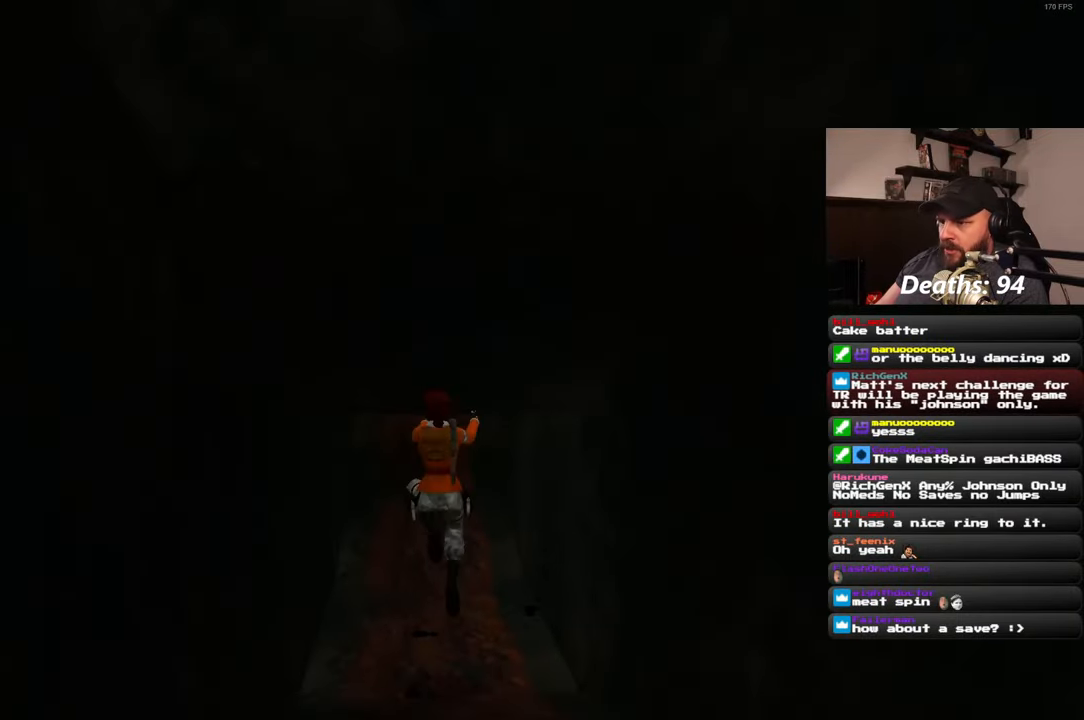
{"buttons": [], "left_stick": "up", "right_stick": "center", "events": [[167, "right_stick", "up-left"], [217, "right_stick", "up"], [317, "right_stick", "center"]]}
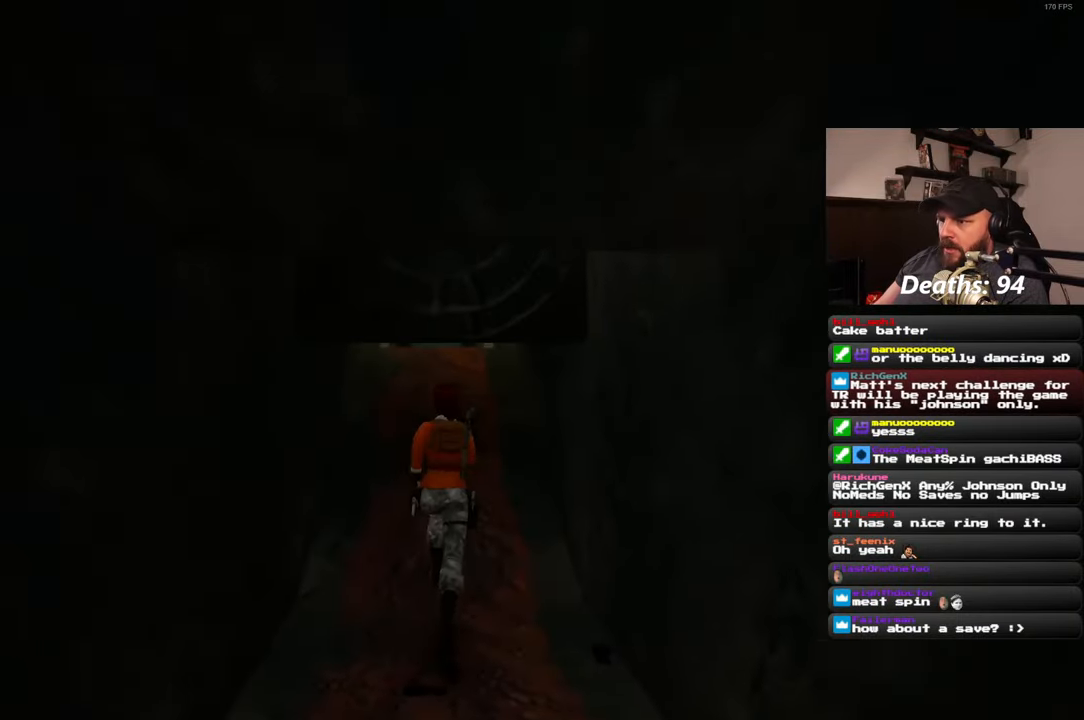
{"buttons": [], "left_stick": "up", "right_stick": "center", "events": [[83, "right_stick", "up"], [267, "right_stick", "center"]]}
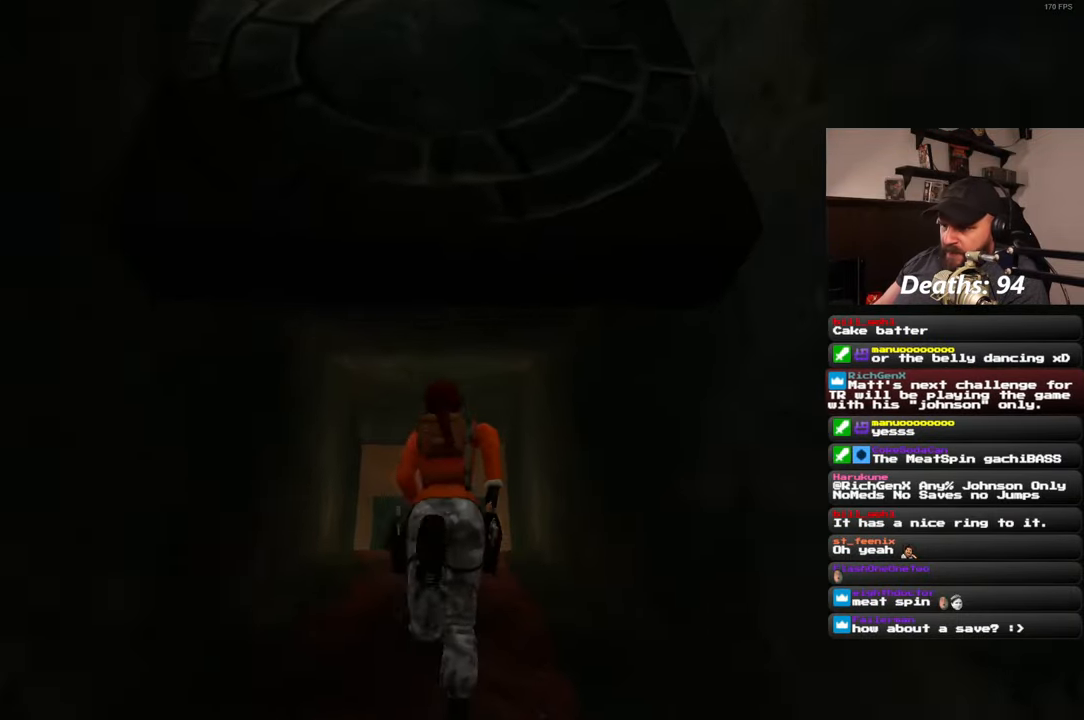
{"buttons": [], "left_stick": "up", "right_stick": "center", "events": []}
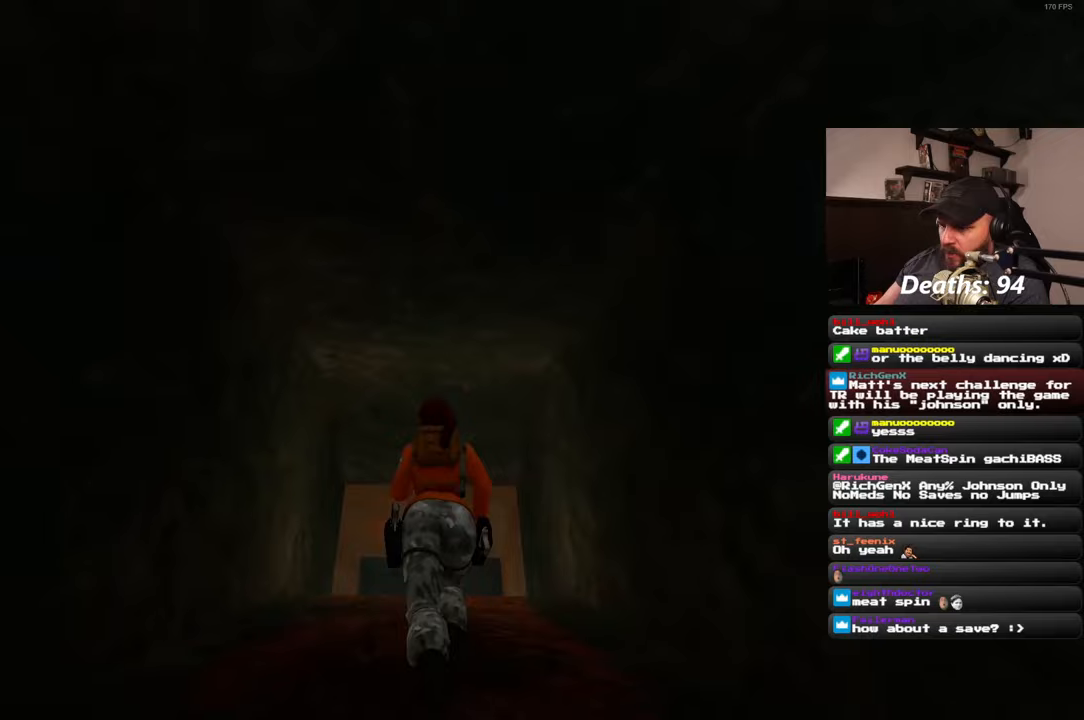
{"buttons": [], "left_stick": "up-left", "right_stick": "down", "events": [[350, "right_stick", "down"], [500, "left_stick", "up-left"]]}
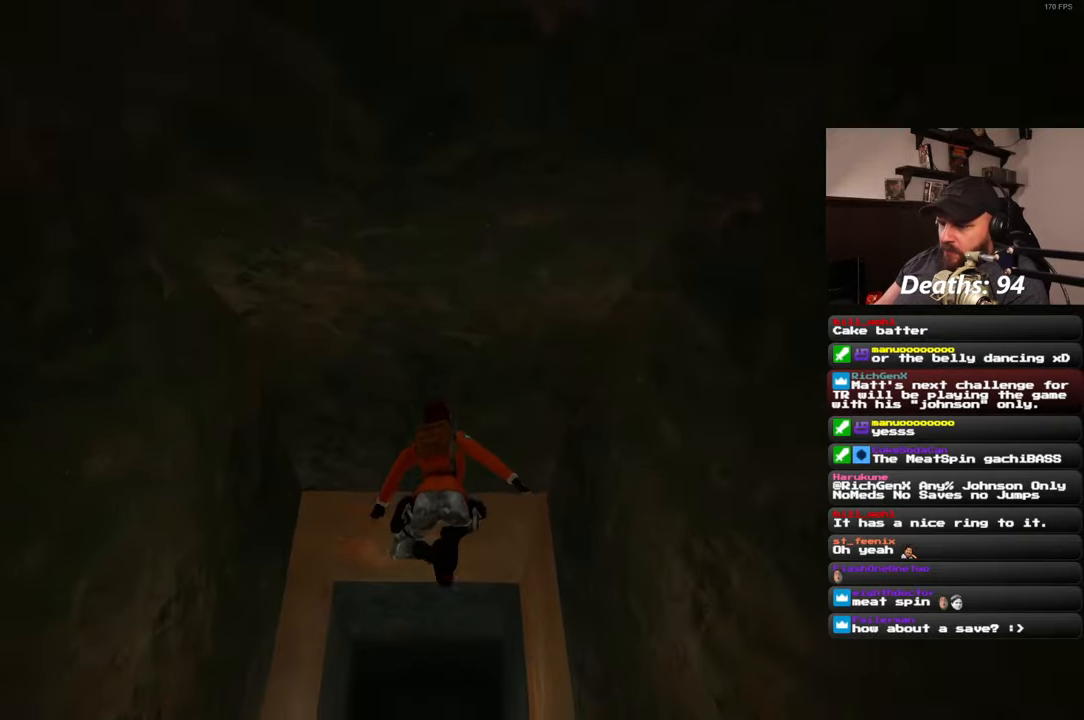
{"buttons": [], "left_stick": "up", "right_stick": "left", "events": [[50, "right_stick", "down-left"], [150, "right_stick", "left"], [233, "left_stick", "up"]]}
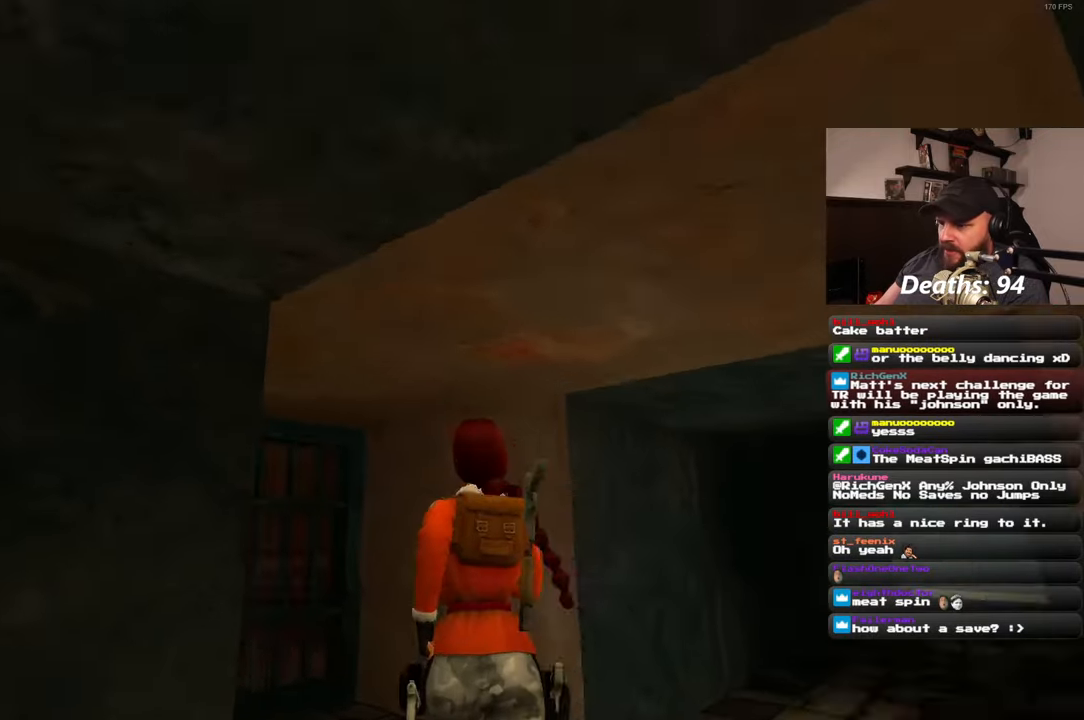
{"buttons": [], "left_stick": "up", "right_stick": "center", "events": [[217, "right_stick", "center"]]}
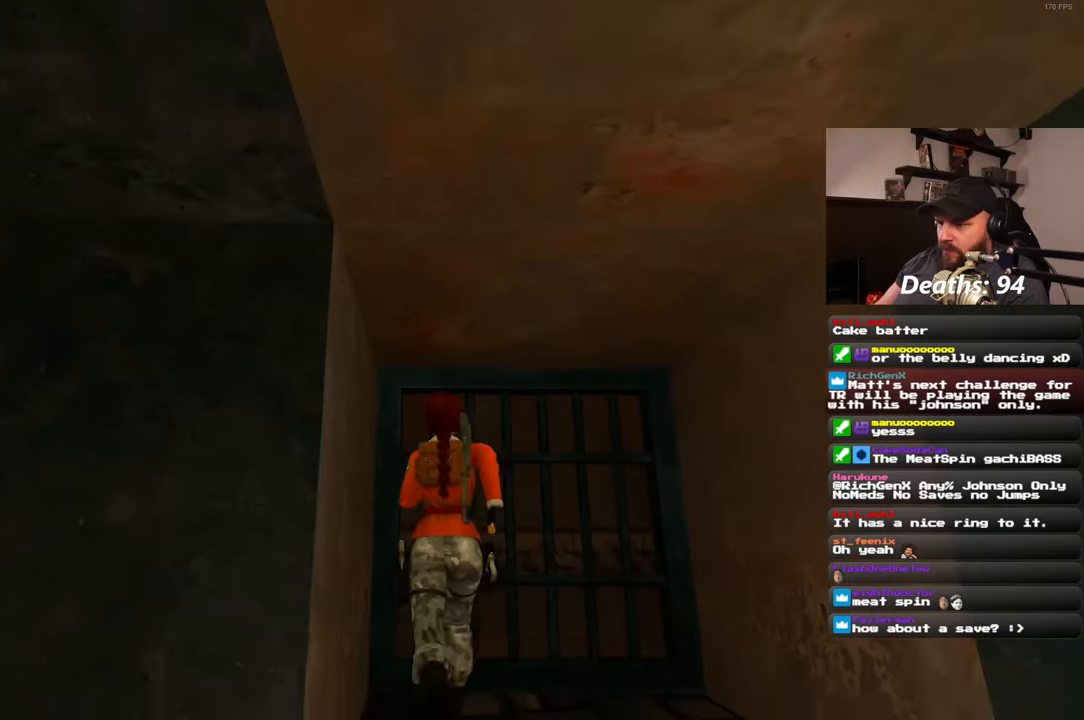
{"buttons": [], "left_stick": "center", "right_stick": "down-right", "events": [[17, "left_stick", "up-right"], [33, "right_stick", "down-left"], [267, "left_stick", "up"], [333, "right_stick", "down"], [433, "right_stick", "down-right"], [500, "left_stick", "center"]]}
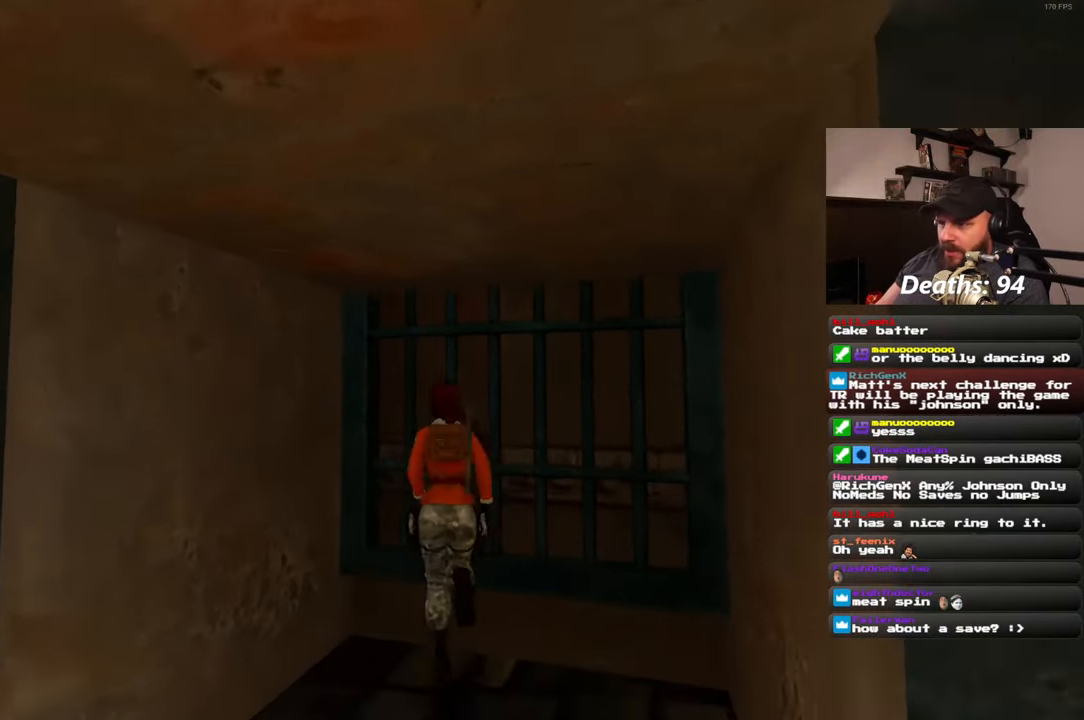
{"buttons": [], "left_stick": "up-right", "right_stick": "down-right", "events": [[33, "right_stick", "center"], [300, "left_stick", "up-right"], [400, "right_stick", "down-right"]]}
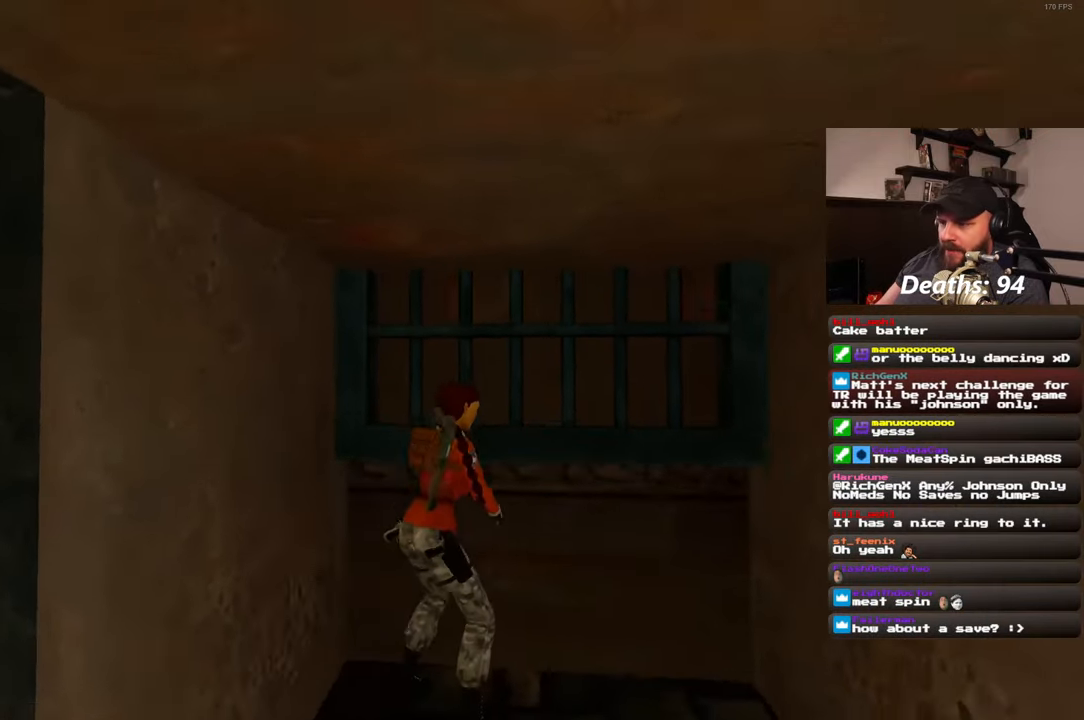
{"buttons": [], "left_stick": "up", "right_stick": "center", "events": [[167, "left_stick", "up"], [350, "right_stick", "center"]]}
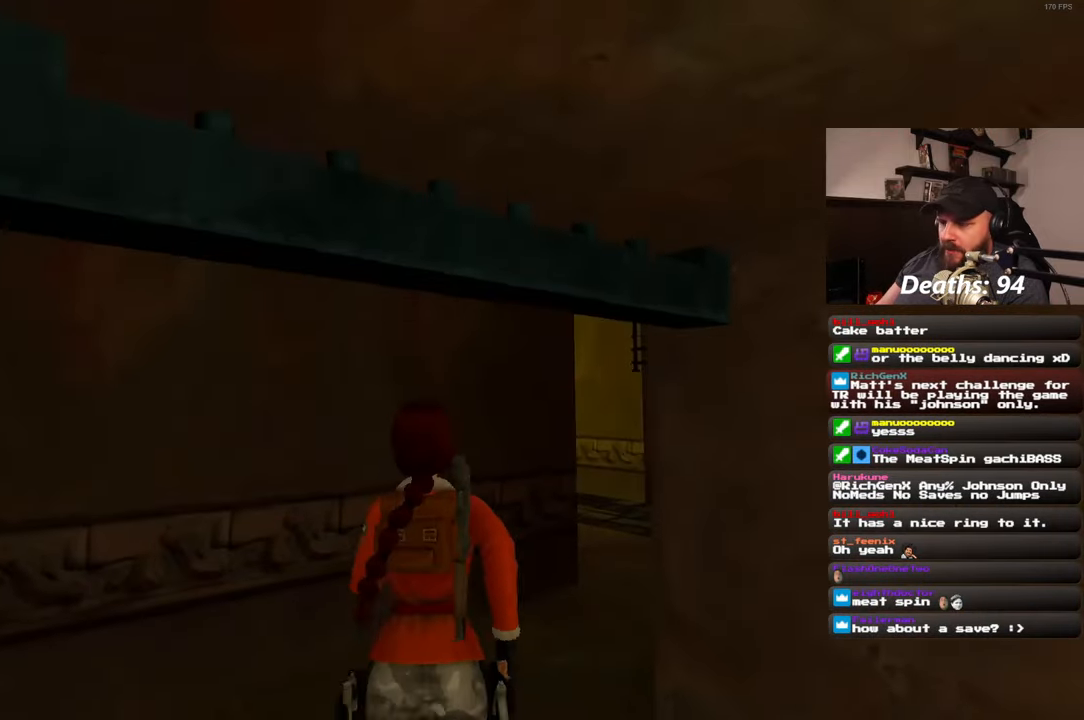
{"buttons": [], "left_stick": "up", "right_stick": "center", "events": [[117, "right_stick", "down-right"], [433, "right_stick", "center"]]}
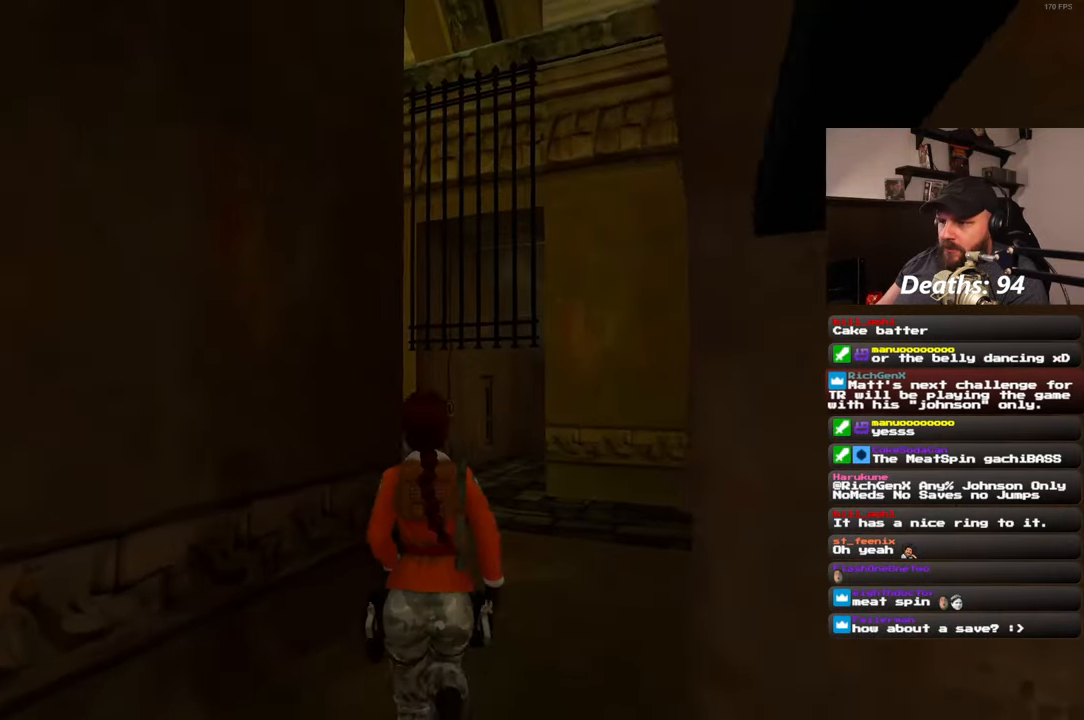
{"buttons": [], "left_stick": "up", "right_stick": "center", "events": []}
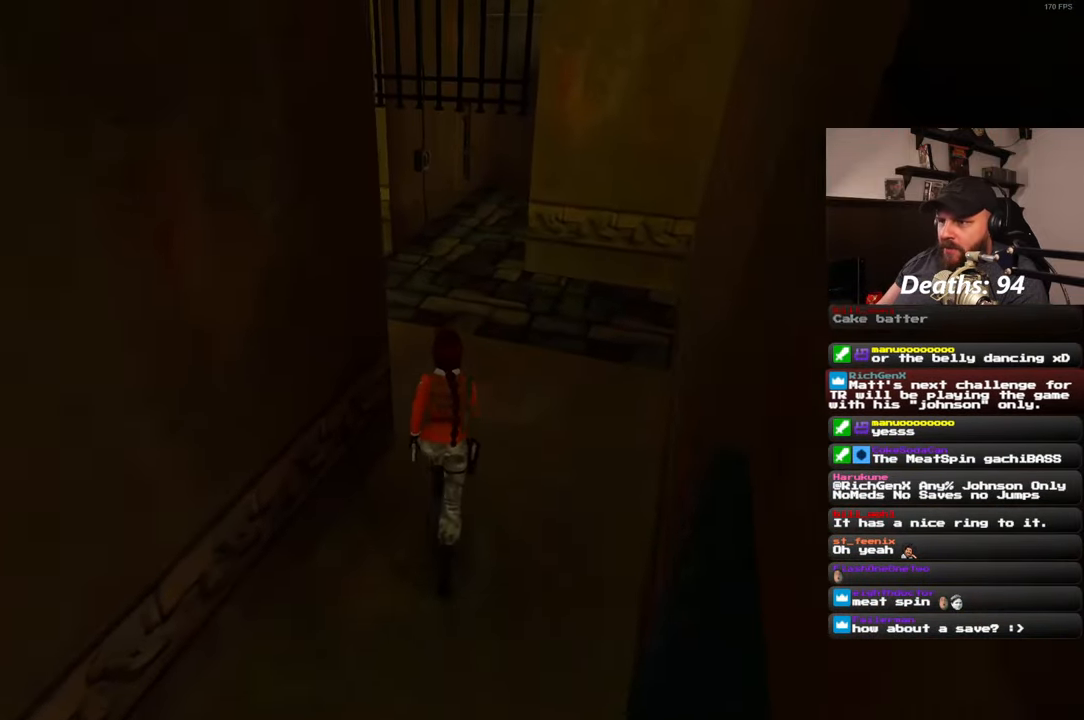
{"buttons": [], "left_stick": "up", "right_stick": "left", "events": [[150, "right_stick", "left"]]}
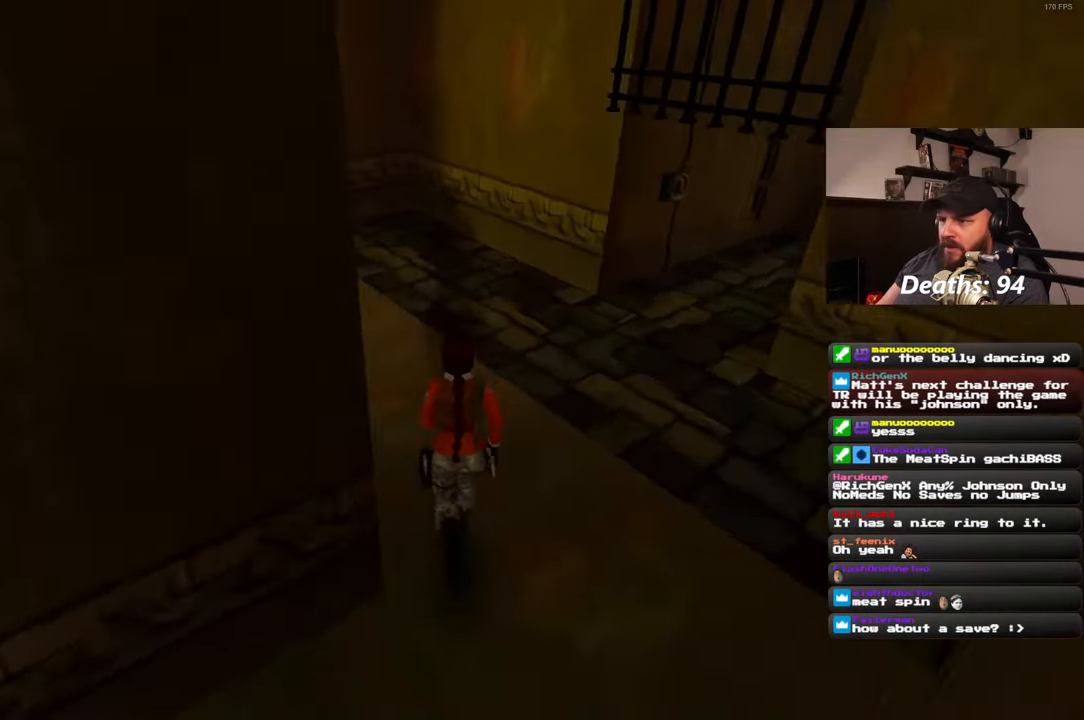
{"buttons": [], "left_stick": "up", "right_stick": "left", "events": [[100, "left_stick", "up-right"], [300, "left_stick", "up"], [300, "right_stick", "center"], [433, "right_stick", "left"]]}
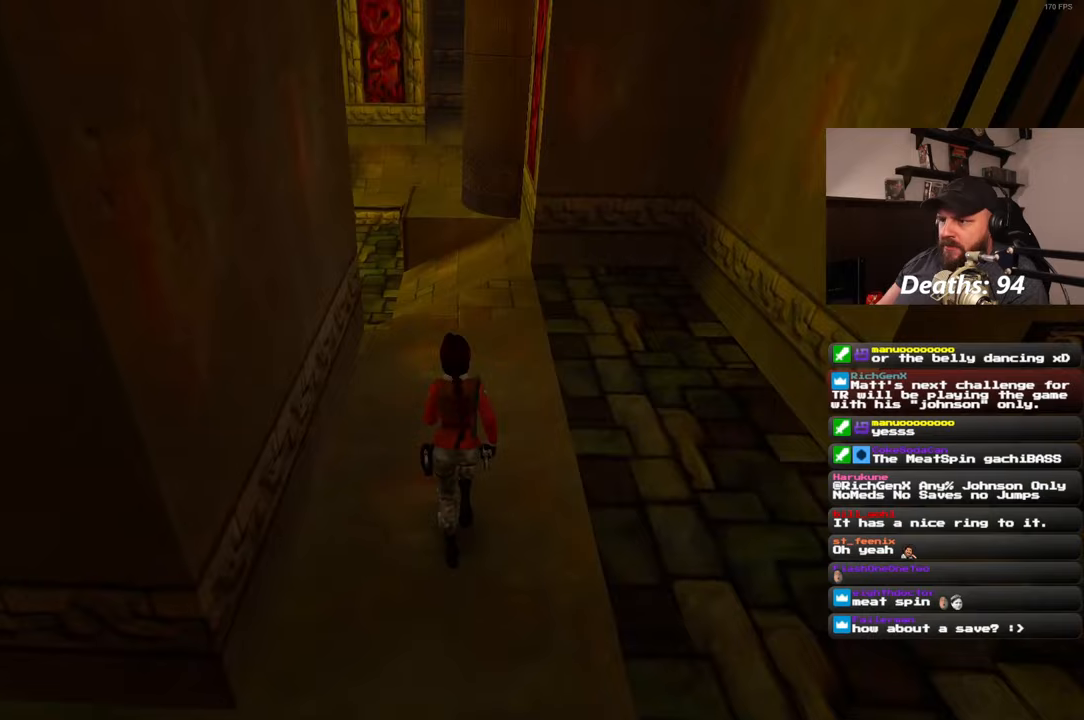
{"buttons": [], "left_stick": "up", "right_stick": "center", "events": [[50, "right_stick", "center"]]}
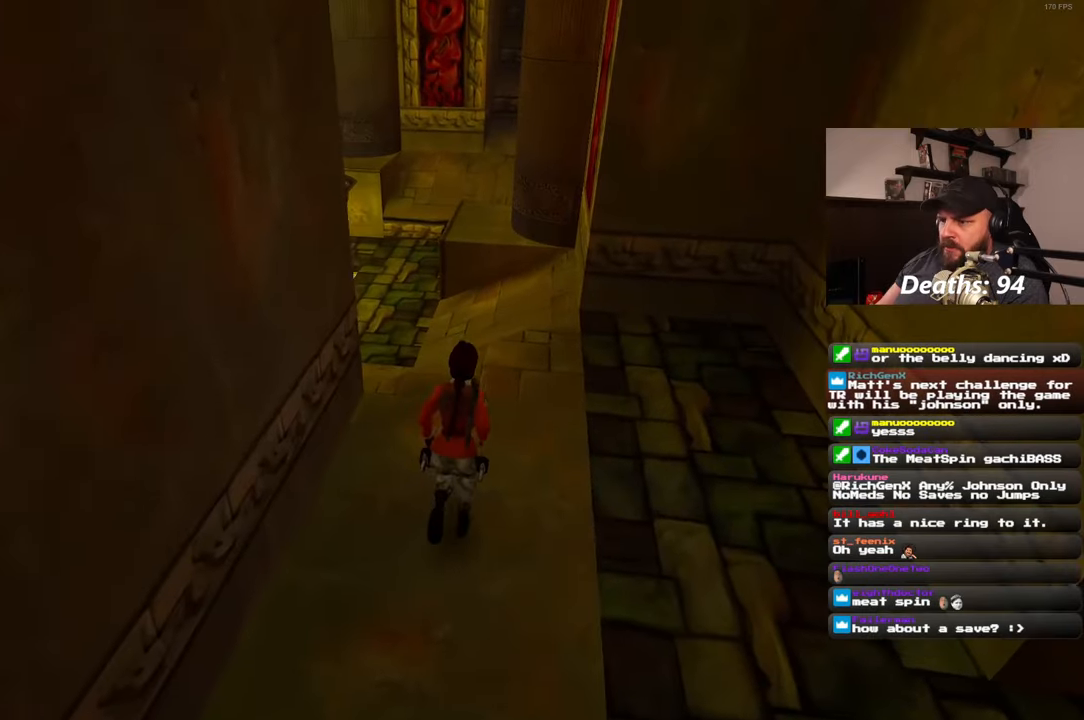
{"buttons": [], "left_stick": "up-left", "right_stick": "center", "events": [[200, "left_stick", "up-left"]]}
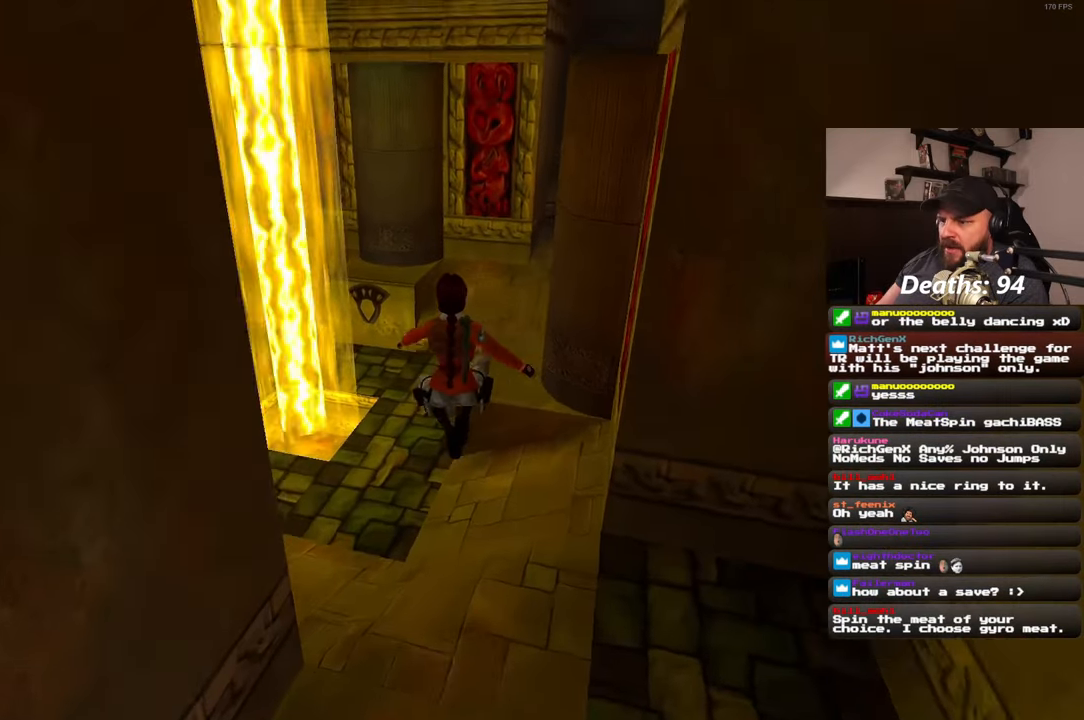
{"buttons": [], "left_stick": "up-left", "right_stick": "right", "events": [[433, "right_stick", "right"]]}
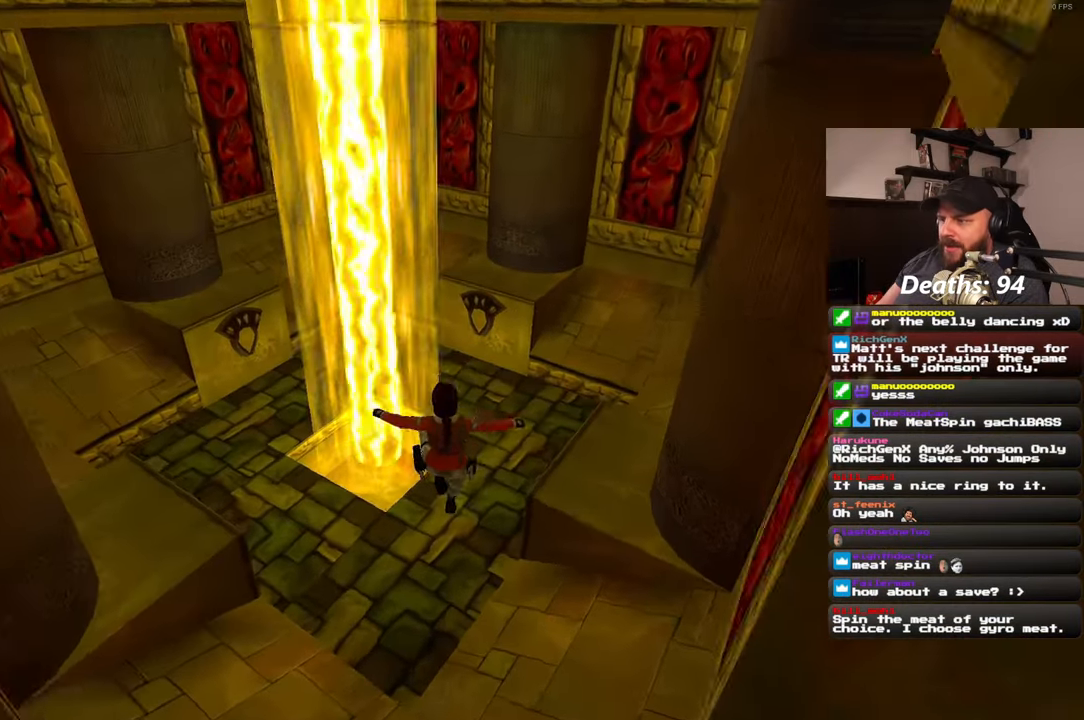
{"buttons": [], "left_stick": "up", "right_stick": "up-right", "events": [[17, "left_stick", "up"], [417, "right_stick", "up-right"]]}